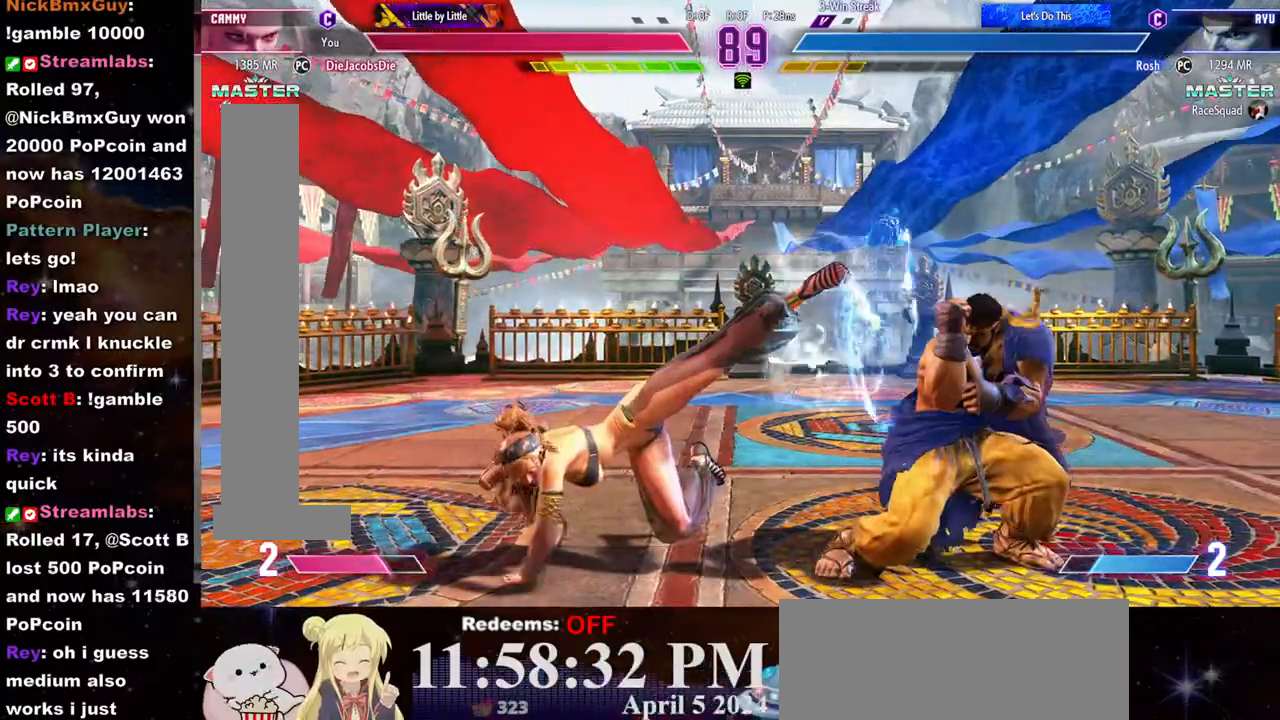
Gameplay with a controller (arcade stick); each line is a JSON object with the inputs held at the frame after it. "events" lists button and stick changes between this image and that frame as [ms after this image, input, new state], when the widget could be followed in between. Not read: L3 R3.
{"buttons": [], "left_stick": "left", "events": [[17, "left_stick", "left"]]}
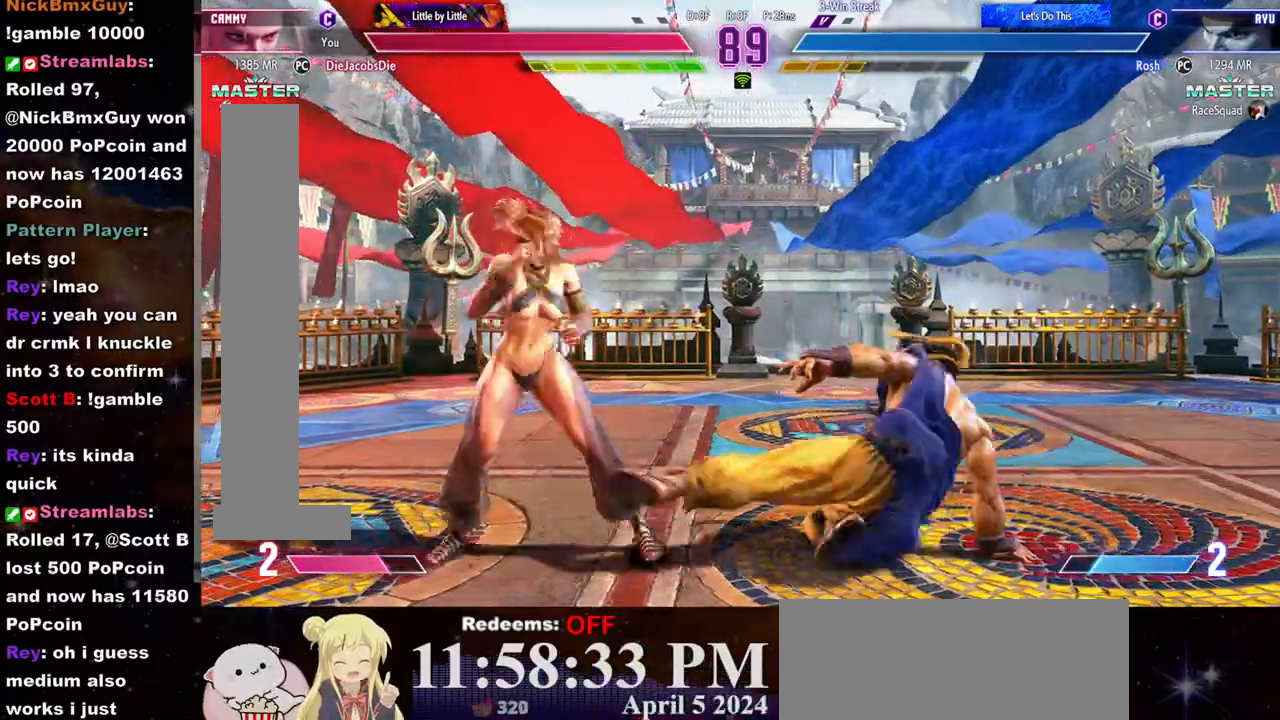
{"buttons": [], "left_stick": "center", "events": [[350, "left_stick", "center"]]}
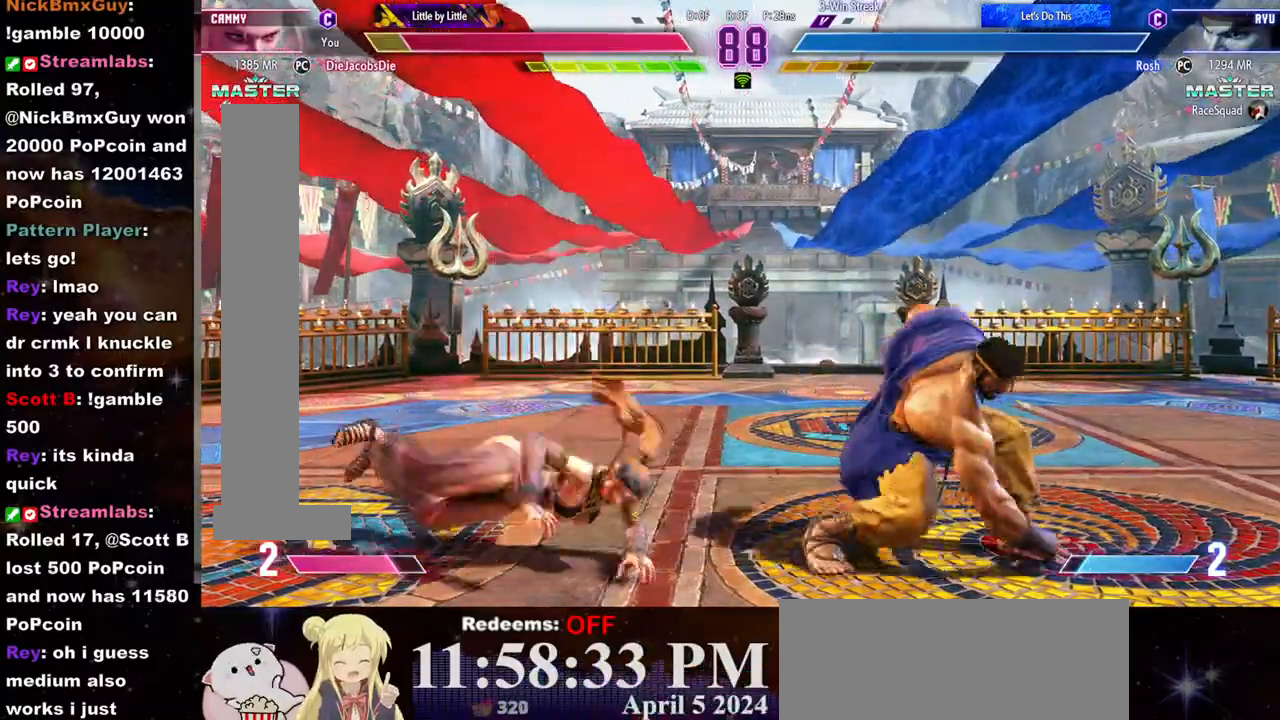
{"buttons": [], "left_stick": "center", "events": [[17, "CROSS", "down"], [17, "SQUARE", "down"], [83, "CROSS", "up"], [83, "SQUARE", "up"]]}
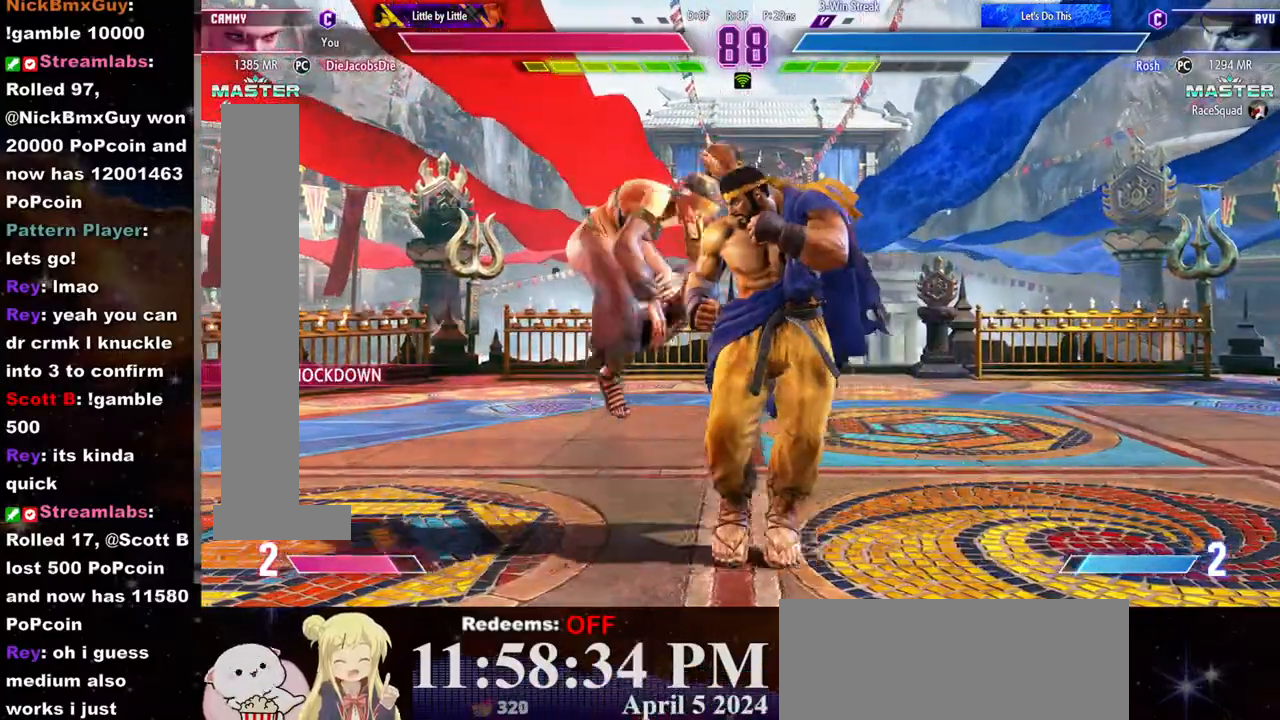
{"buttons": [], "left_stick": "down-left", "events": [[33, "left_stick", "left"], [83, "left_stick", "down-left"]]}
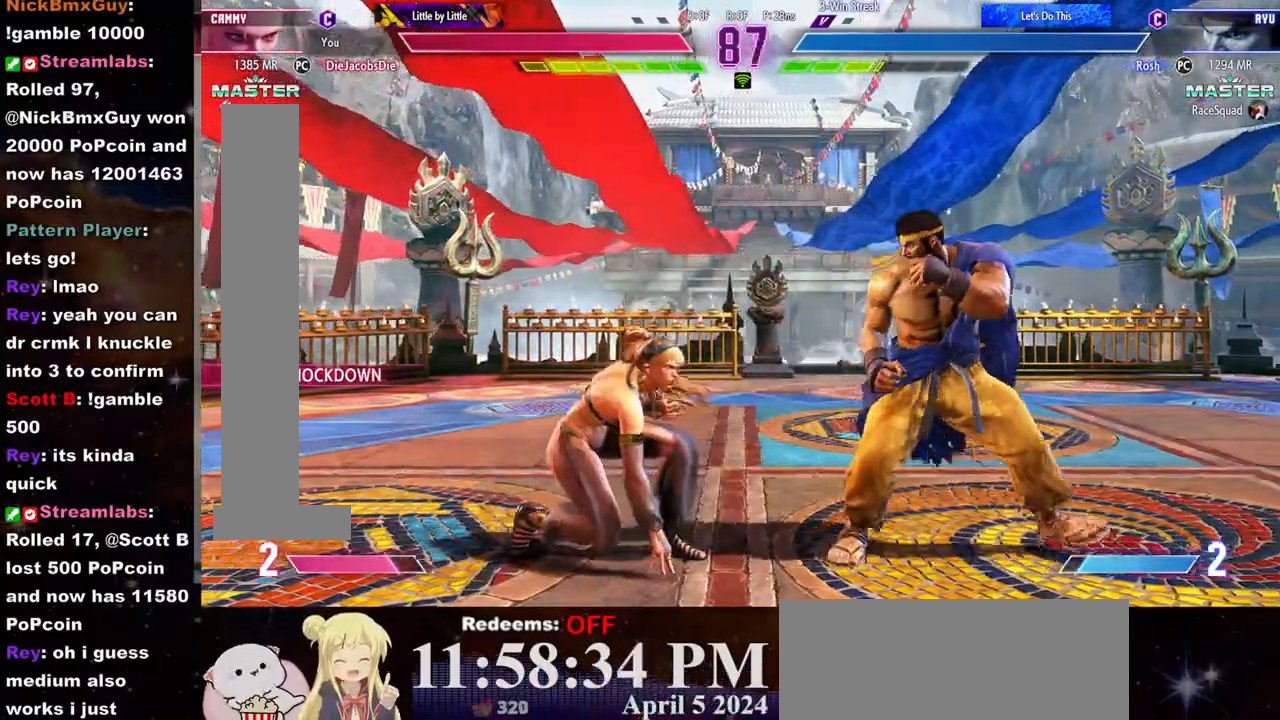
{"buttons": ["R1"], "left_stick": "left", "events": [[150, "TRIANGLE", "down"], [183, "left_stick", "center"], [200, "TRIANGLE", "up"], [250, "L2", "down"], [267, "left_stick", "left"], [317, "L2", "up"], [367, "R1", "down"], [433, "R1", "up"], [467, "R1", "down"]]}
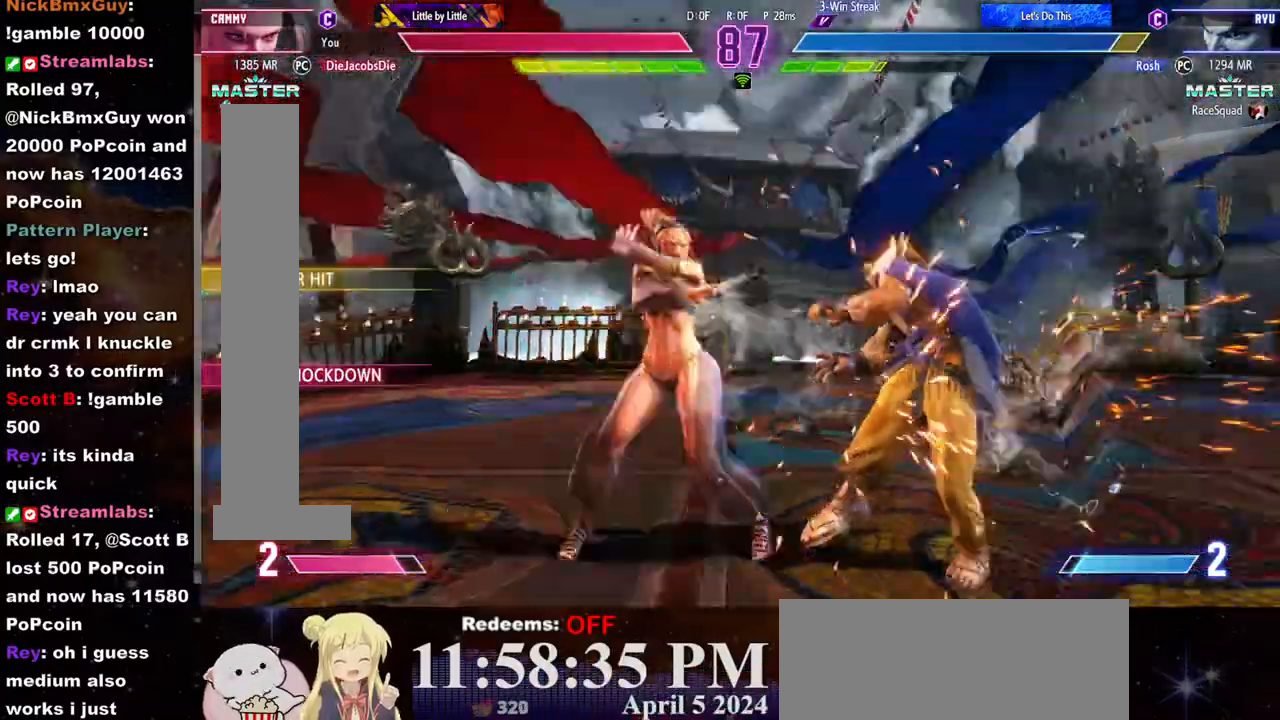
{"buttons": [], "left_stick": "left", "events": [[33, "R1", "up"], [83, "R1", "down"], [167, "R1", "up"], [200, "R1", "down"], [267, "R1", "up"], [300, "R1", "down"], [383, "R1", "up"], [417, "R1", "down"], [500, "R1", "up"]]}
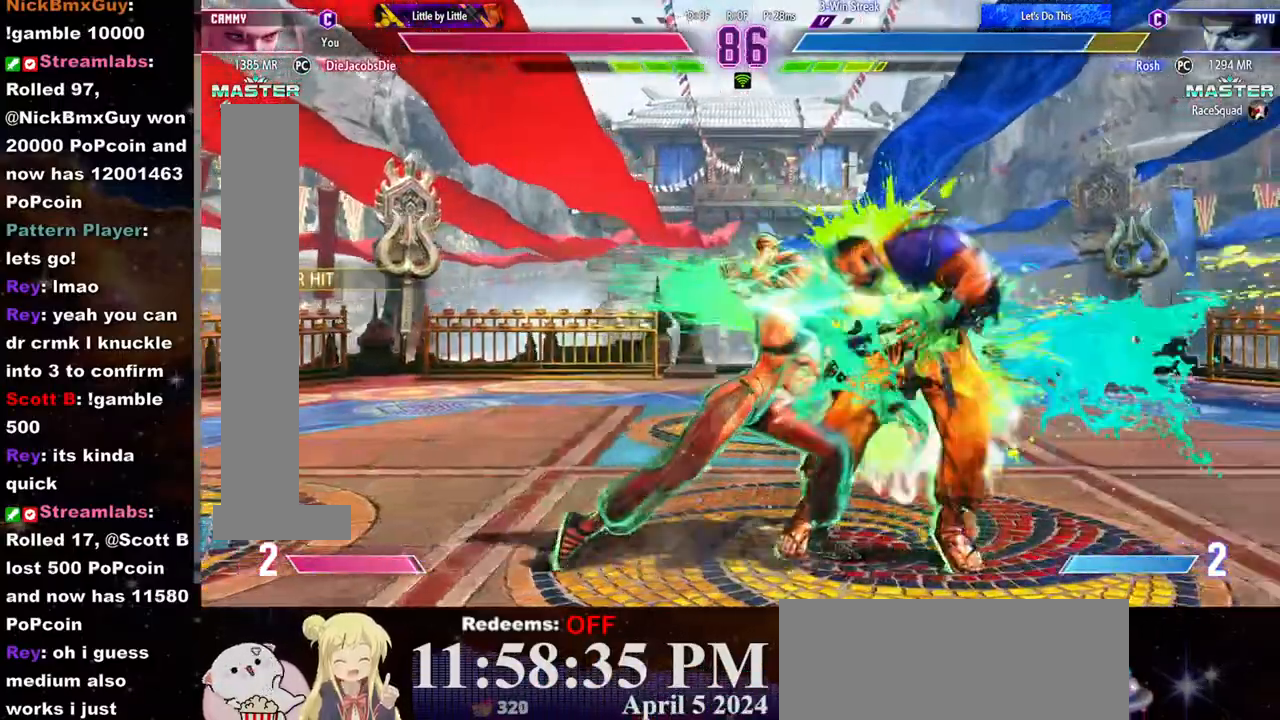
{"buttons": ["TRIANGLE"], "left_stick": "left", "events": [[33, "R1", "down"], [133, "R1", "up"], [450, "TRIANGLE", "down"]]}
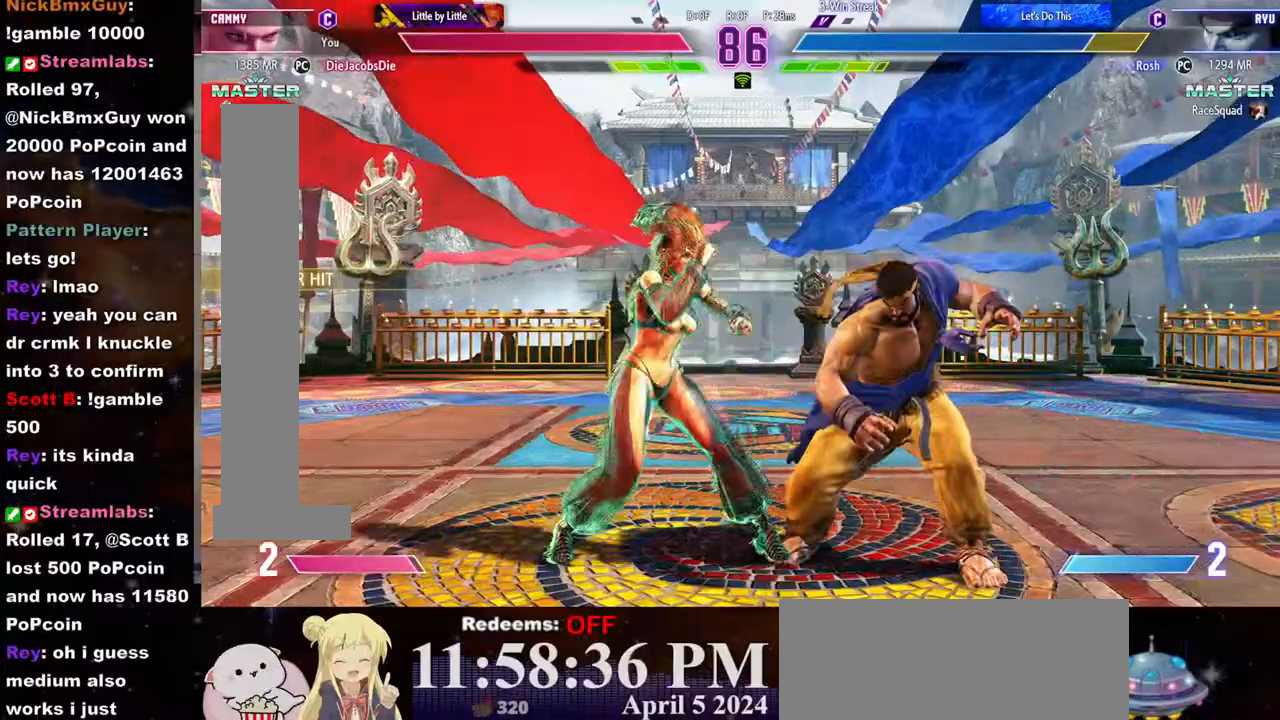
{"buttons": [], "left_stick": "up-left", "events": [[17, "TRIANGLE", "up"], [83, "R2", "down"], [400, "left_stick", "up-left"], [450, "R2", "up"]]}
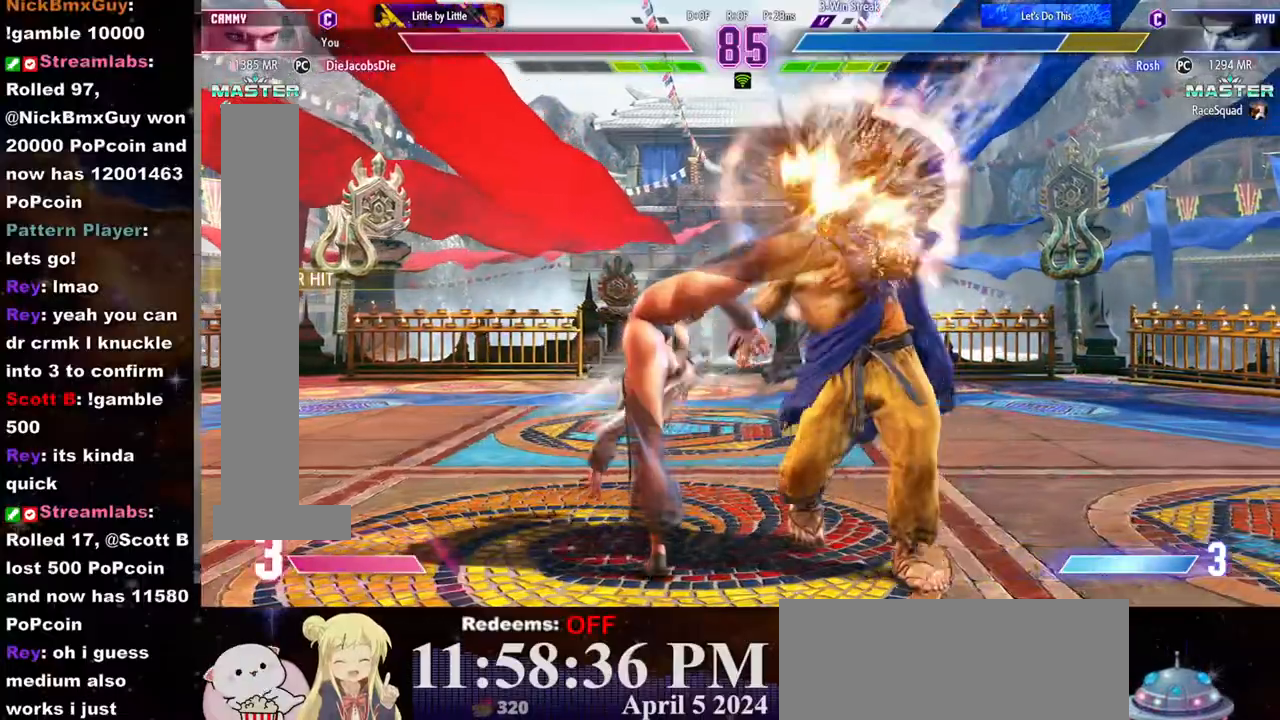
{"buttons": ["R2"], "left_stick": "center", "events": [[33, "TRIANGLE", "down"], [100, "TRIANGLE", "up"], [133, "left_stick", "down"], [150, "TRIANGLE", "down"], [200, "TRIANGLE", "up"], [233, "TRIANGLE", "down"], [317, "TRIANGLE", "up"], [317, "left_stick", "center"], [383, "R2", "down"], [433, "R2", "up"], [467, "R2", "down"]]}
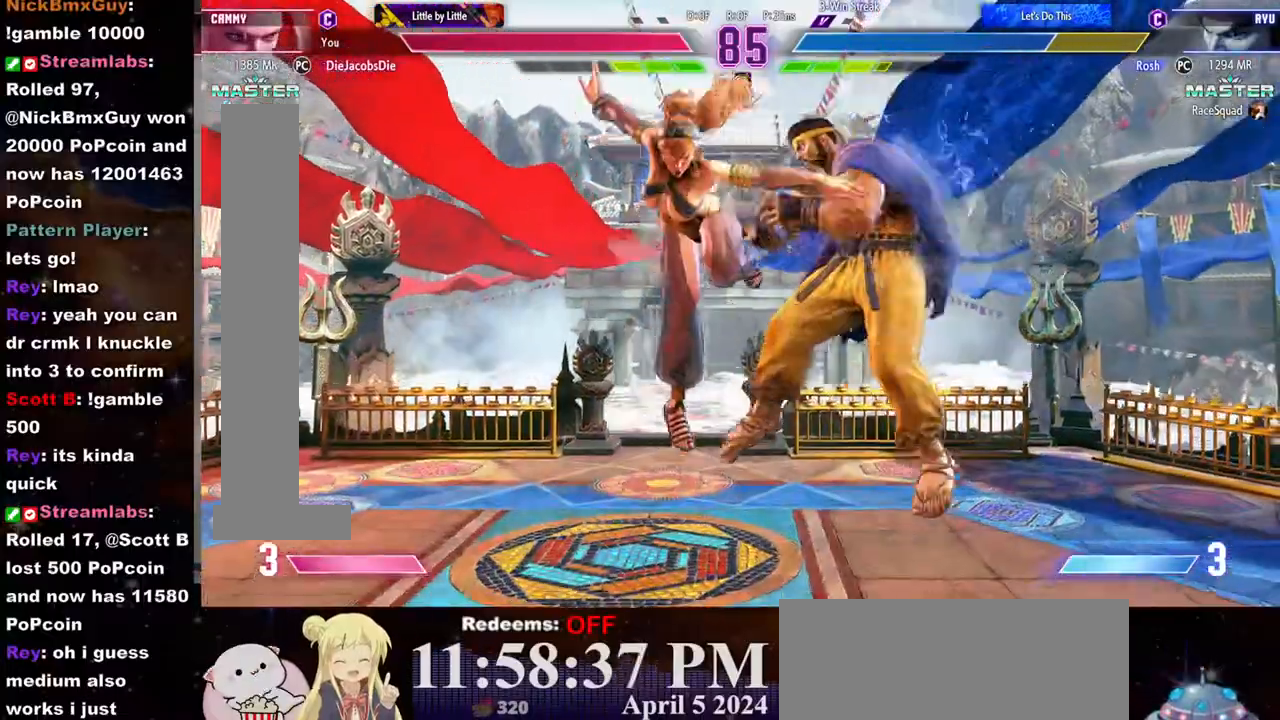
{"buttons": ["R2"], "left_stick": "center", "events": [[33, "R2", "up"], [67, "R2", "down"], [150, "R2", "up"], [183, "R2", "down"], [267, "R2", "up"], [317, "R2", "down"], [383, "R2", "up"], [417, "R2", "down"]]}
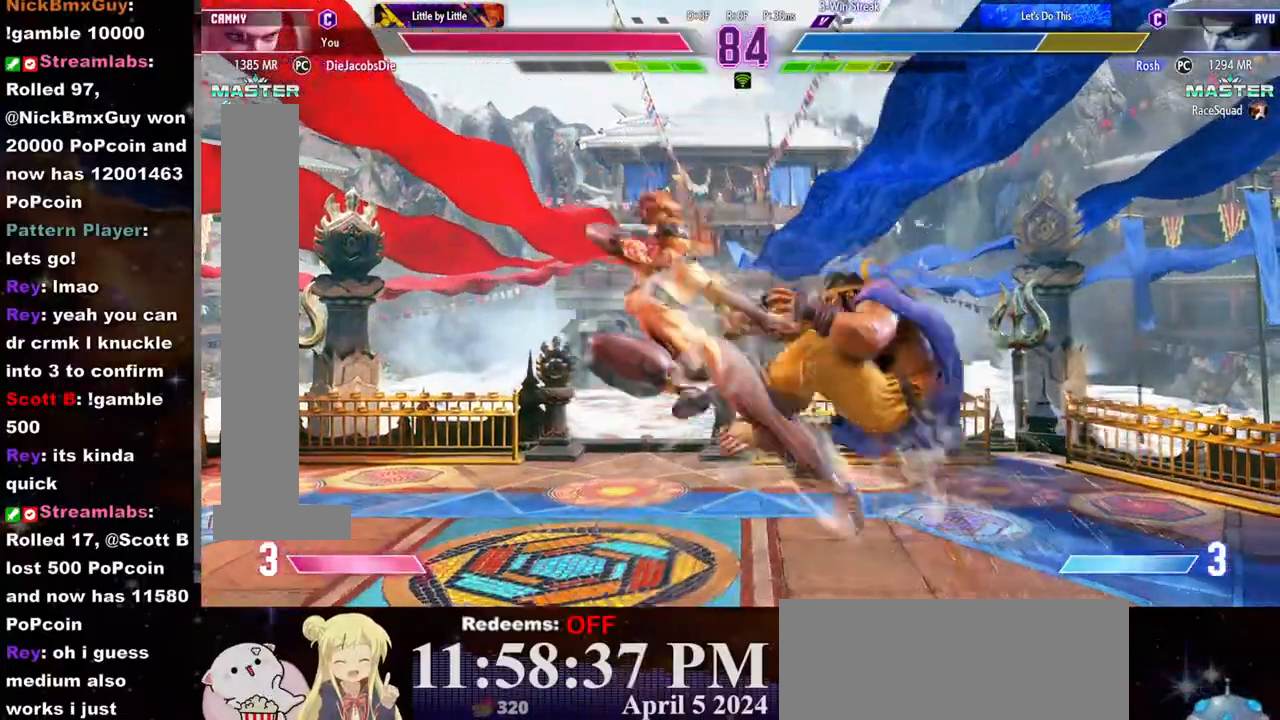
{"buttons": [], "left_stick": "center", "events": [[17, "R2", "up"], [50, "left_stick", "right"], [133, "left_stick", "center"], [317, "left_stick", "right"], [383, "left_stick", "center"]]}
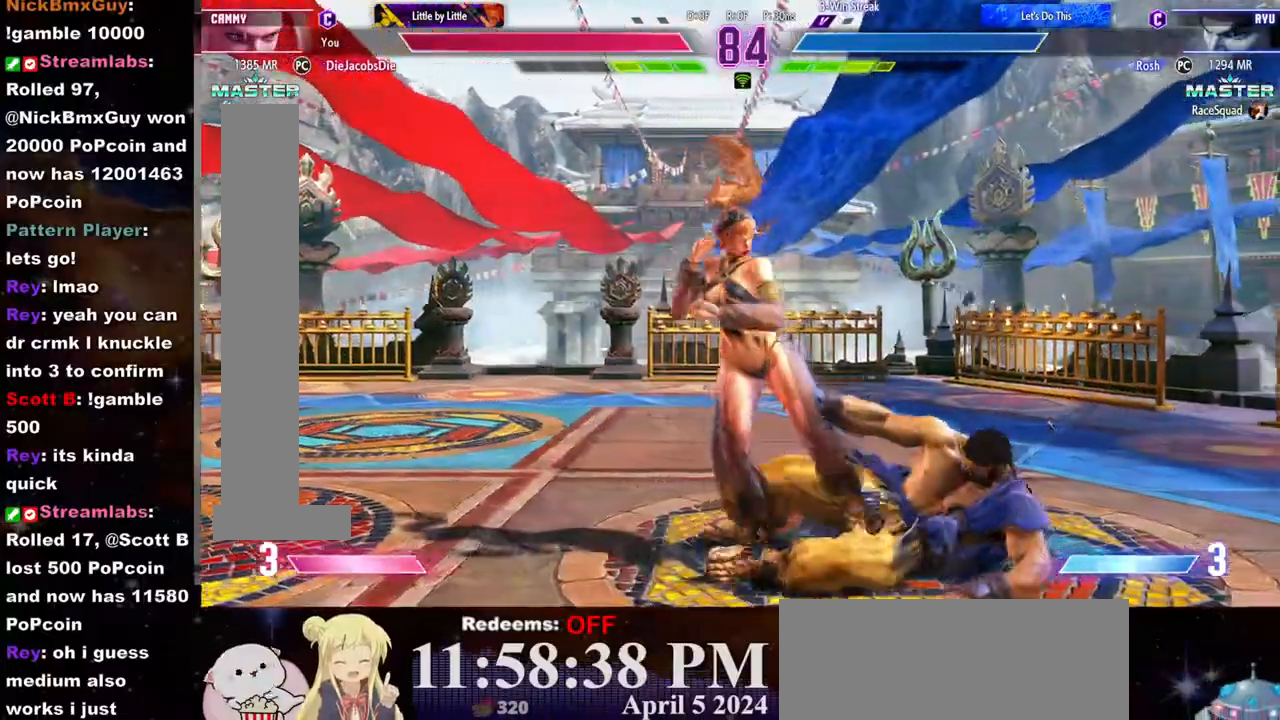
{"buttons": [], "left_stick": "left", "events": [[167, "left_stick", "left"]]}
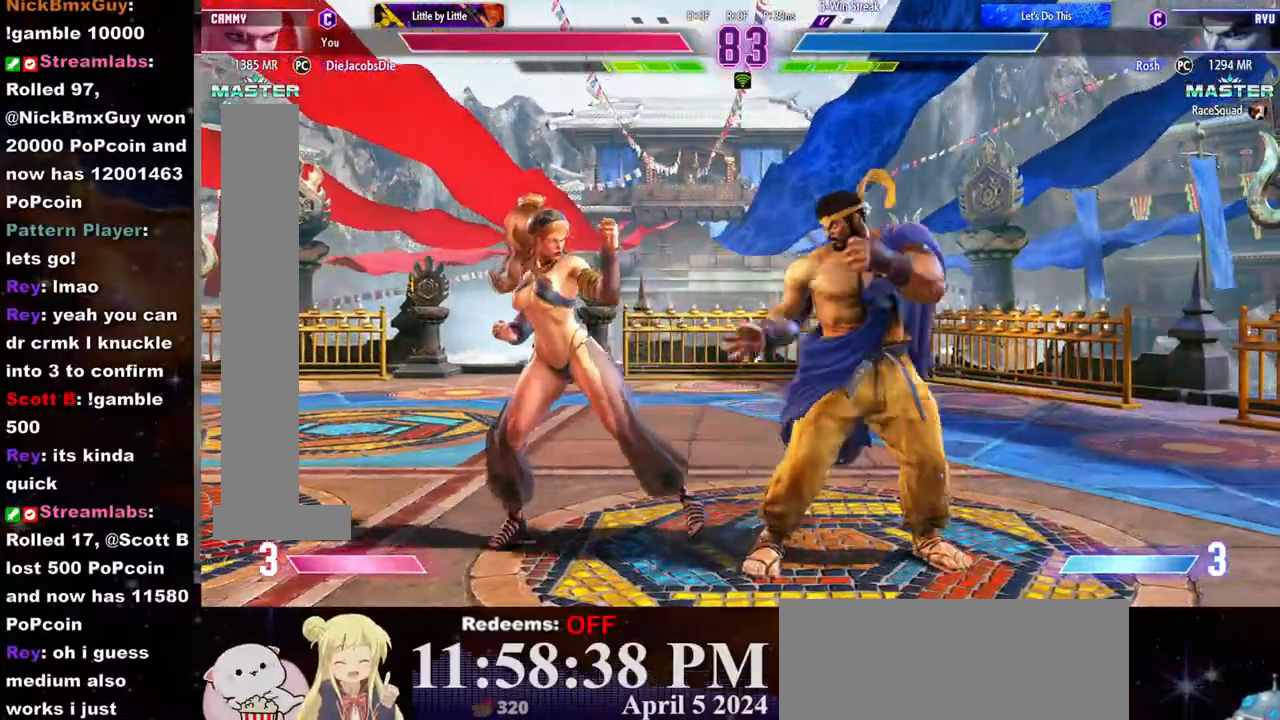
{"buttons": ["R1"], "left_stick": "left"}
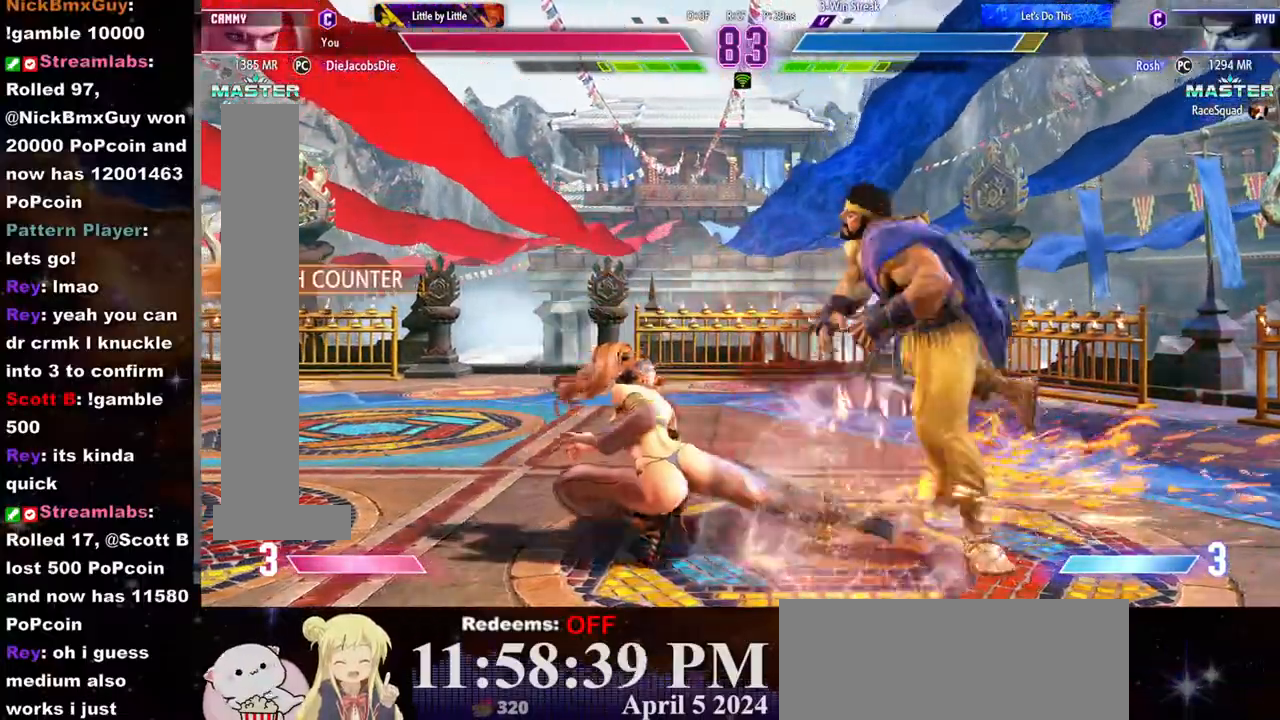
{"buttons": ["R1"], "left_stick": "left", "events": [[83, "R1", "up"], [117, "R1", "down"], [200, "R1", "up"], [233, "R1", "down"], [317, "R1", "up"], [350, "R1", "down"], [433, "R1", "up"], [483, "R1", "down"]]}
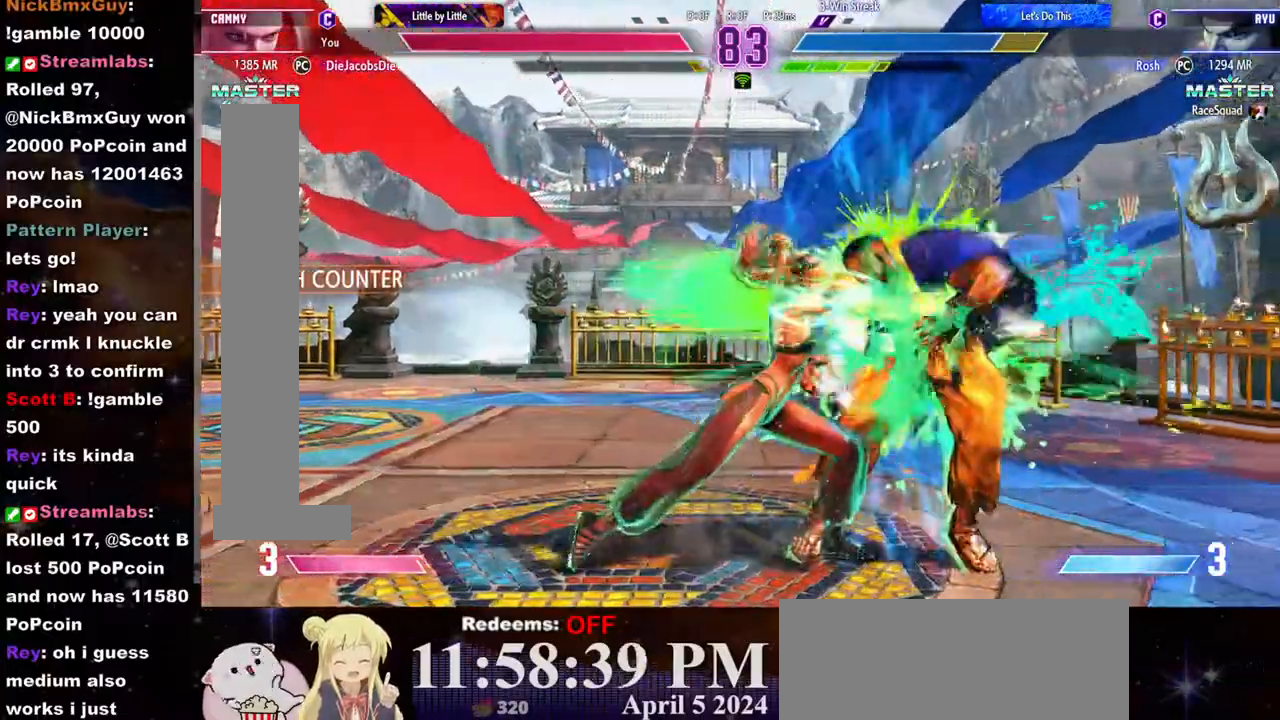
{"buttons": ["TRIANGLE"], "left_stick": "left", "events": [[50, "R1", "up"], [83, "R1", "down"], [183, "R1", "up"], [450, "TRIANGLE", "down"]]}
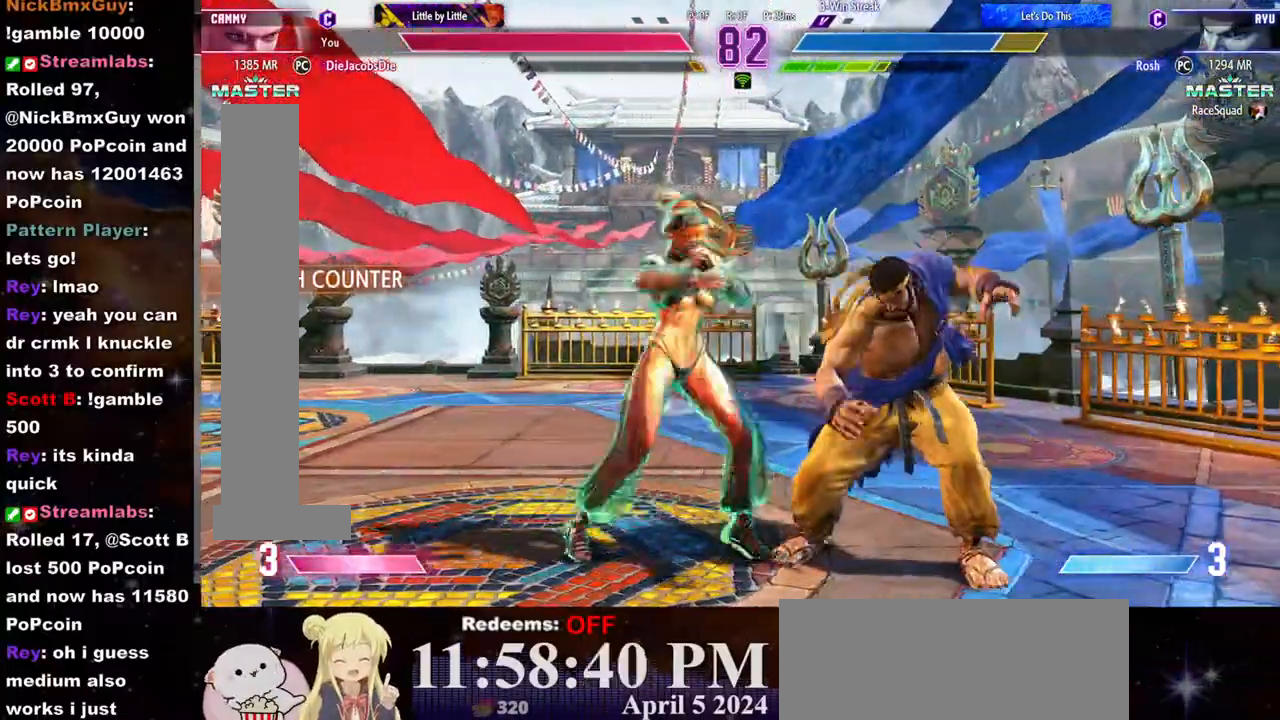
{"buttons": [], "left_stick": "down", "events": [[33, "TRIANGLE", "up"], [133, "R2", "down"], [317, "left_stick", "center"], [333, "R2", "up"], [450, "left_stick", "down"]]}
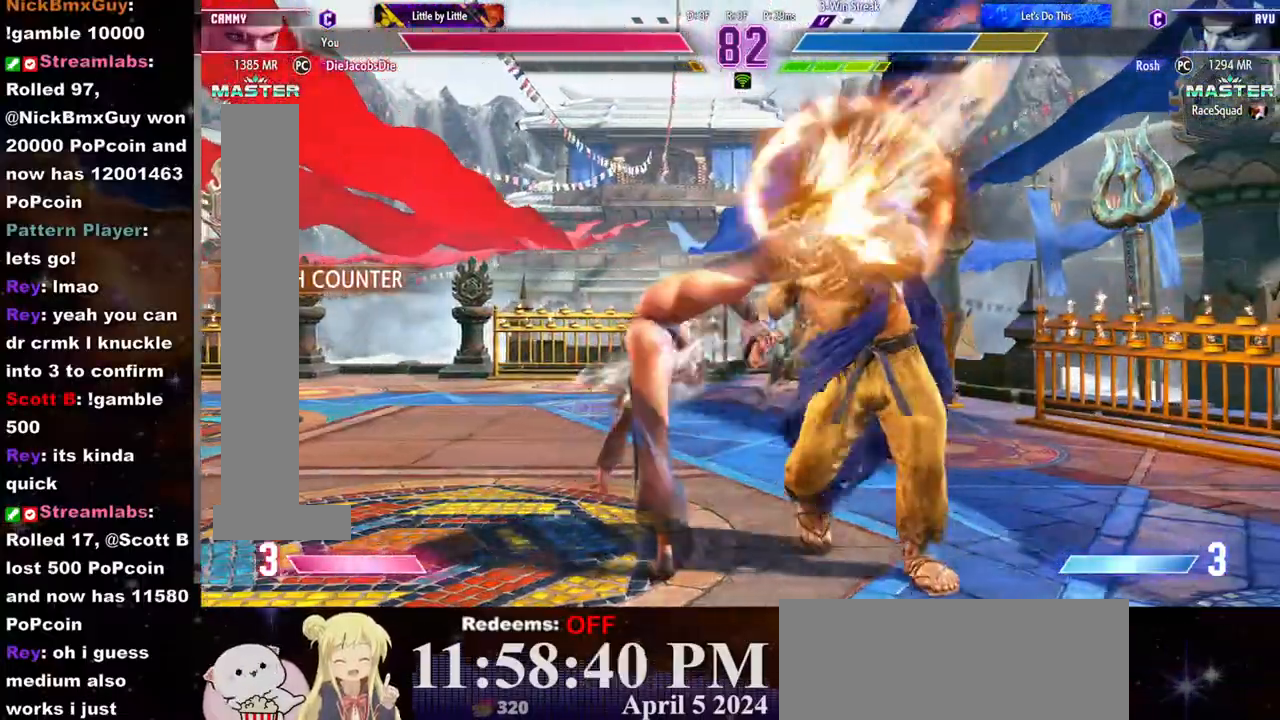
{"buttons": ["R2"], "left_stick": "down", "events": [[100, "left_stick", "center"], [117, "R1", "down"], [167, "R1", "up"], [200, "left_stick", "down"], [250, "R2", "down"], [300, "R2", "up"], [367, "R2", "down"], [433, "R2", "up"], [467, "R2", "down"]]}
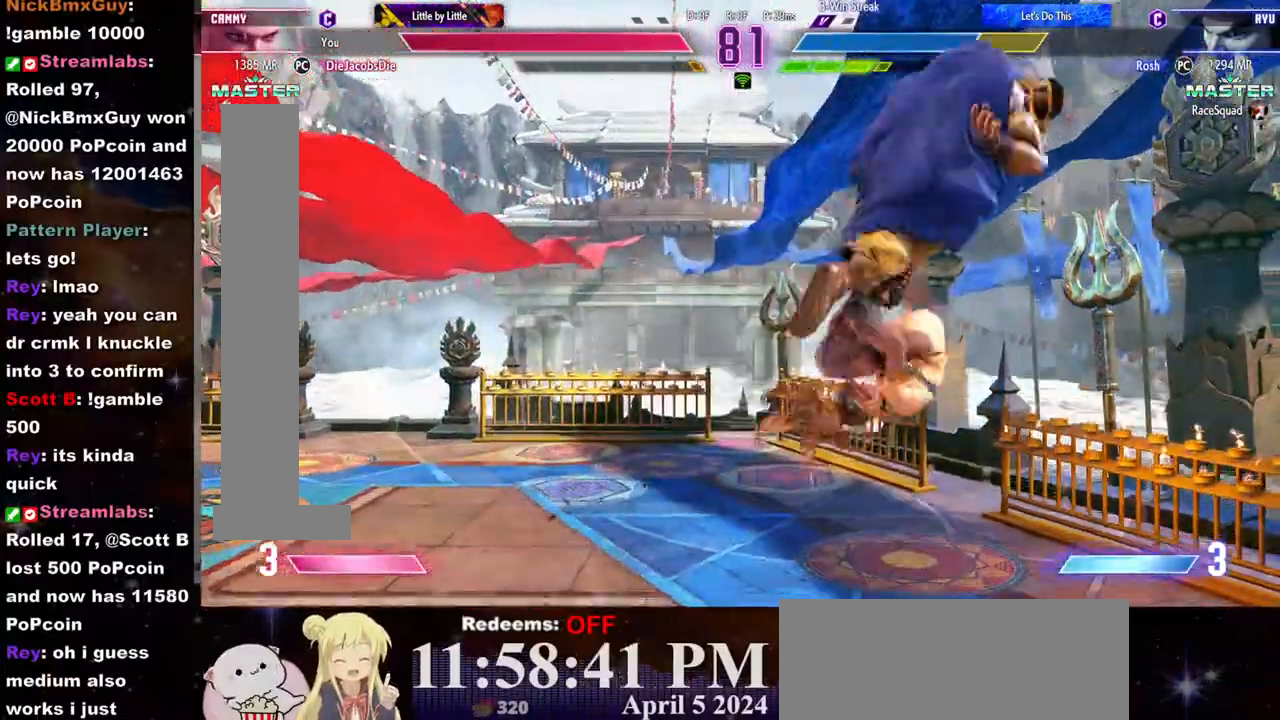
{"buttons": [], "left_stick": "center", "events": [[33, "R2", "up"], [83, "R2", "down"], [167, "R2", "up"], [200, "R2", "down"], [283, "R2", "up"], [317, "R2", "down"], [400, "left_stick", "center"], [467, "R2", "up"]]}
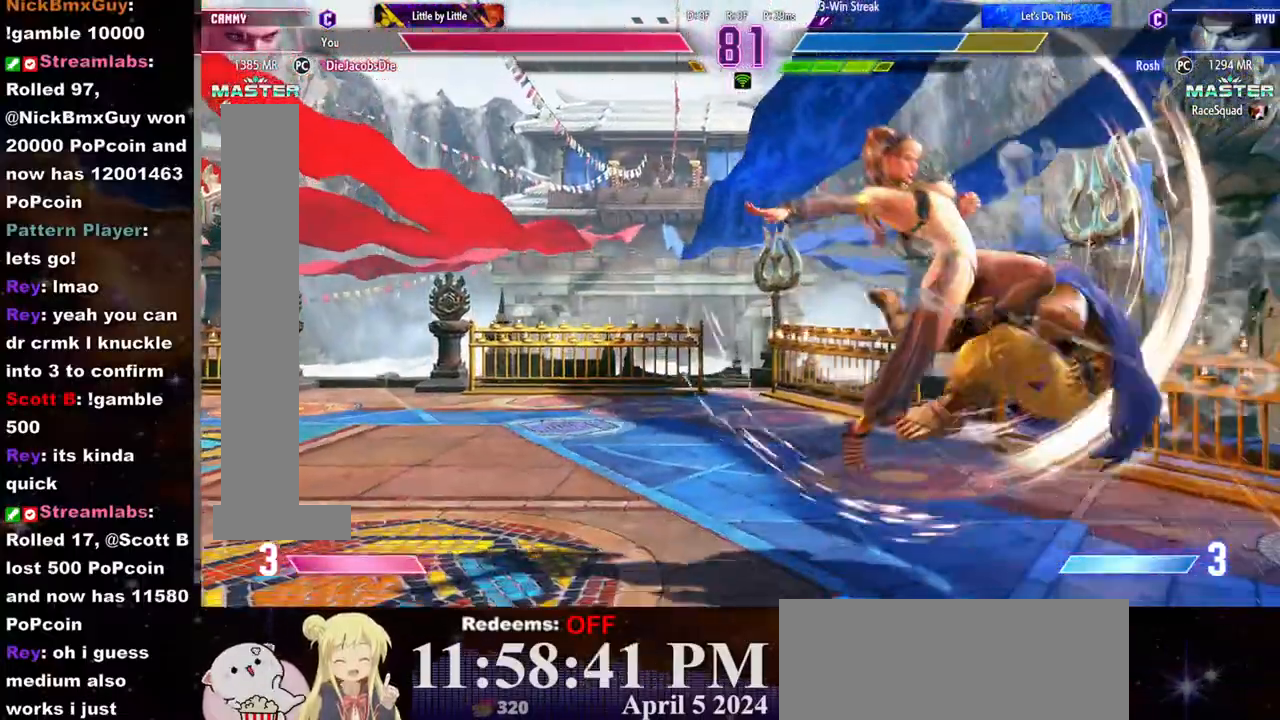
{"buttons": ["R2"], "left_stick": "down", "events": [[133, "left_stick", "down"], [217, "left_stick", "right"], [250, "R1", "down"], [267, "left_stick", "center"], [317, "R1", "up"], [333, "left_stick", "down"], [400, "R2", "down"], [450, "R2", "up"], [500, "R2", "down"]]}
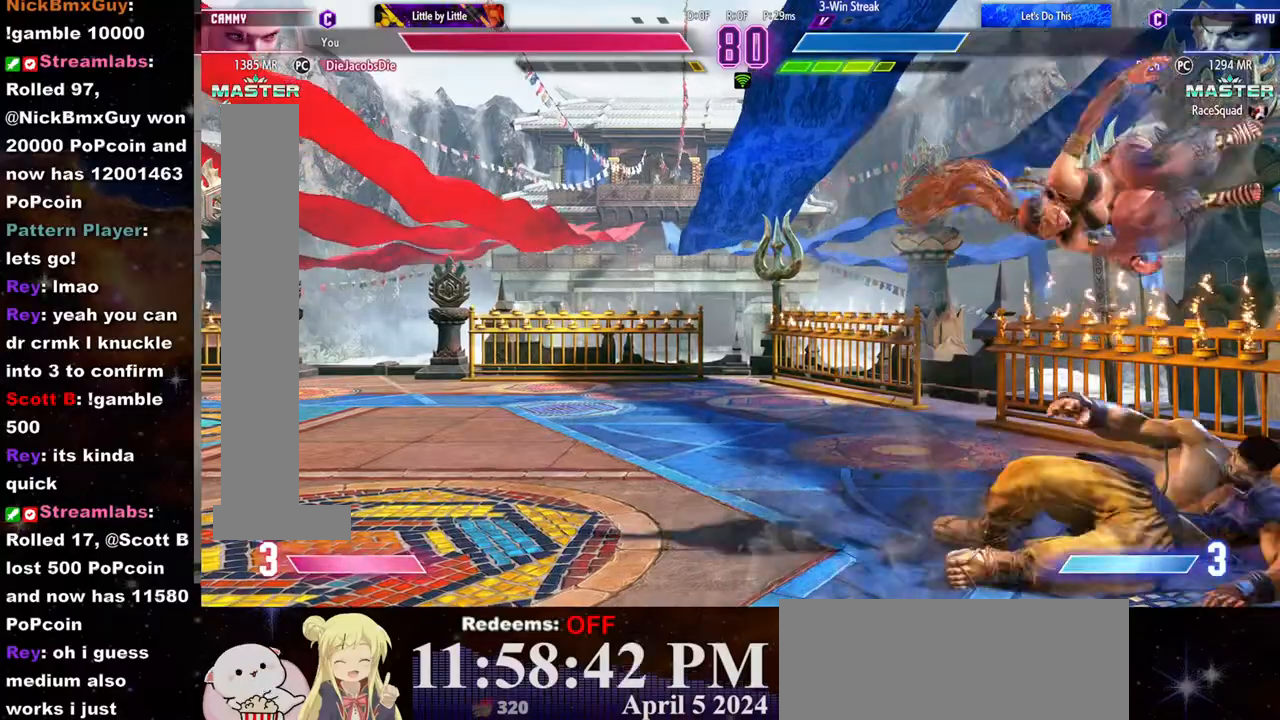
{"buttons": ["R2"], "left_stick": "down", "events": [[50, "R2", "up"], [117, "R2", "down"], [183, "R2", "up"], [233, "R2", "down"], [300, "R2", "up"], [333, "R2", "down"], [400, "R2", "up"], [433, "R2", "down"]]}
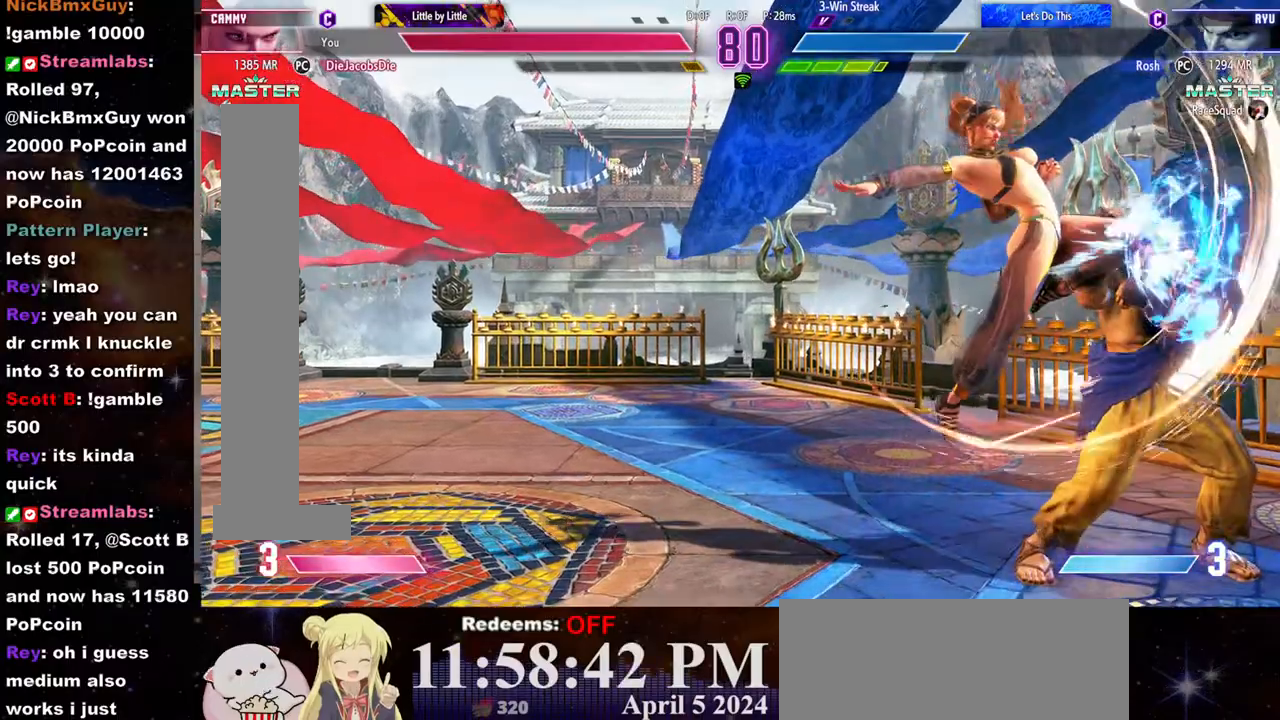
{"buttons": [], "left_stick": "left", "events": [[167, "R2", "up"], [167, "left_stick", "center"], [367, "left_stick", "left"]]}
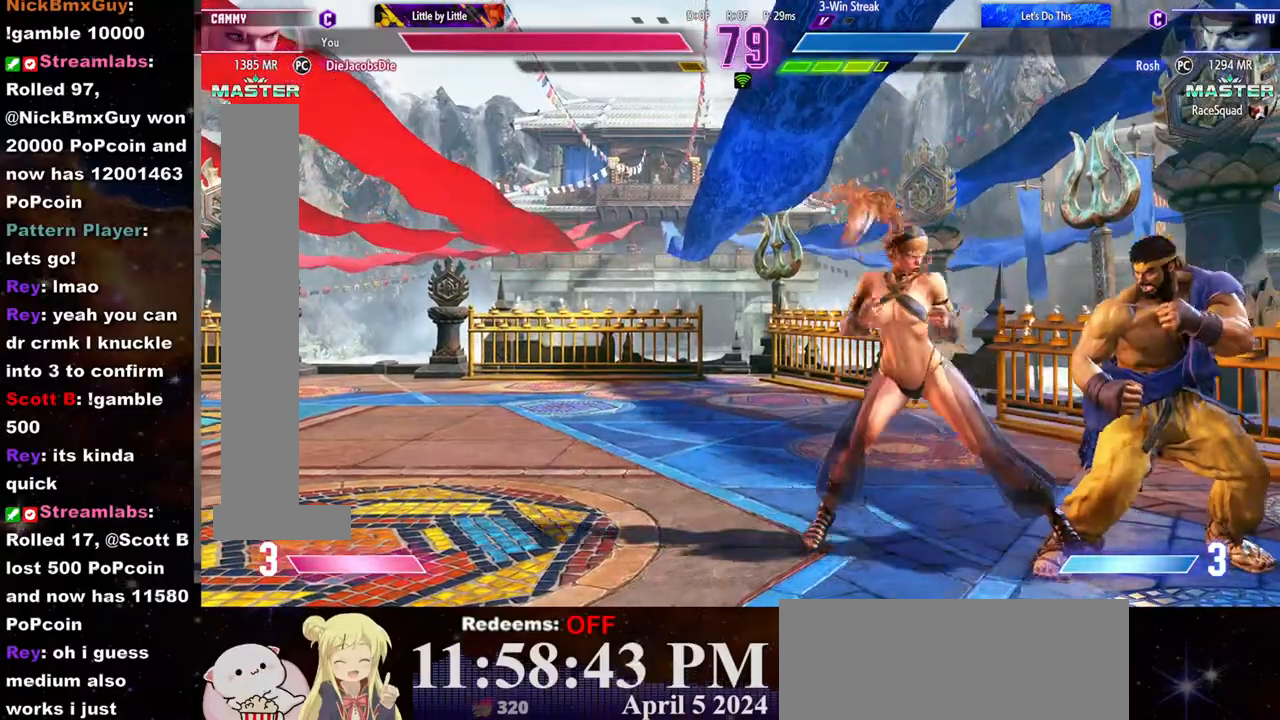
{"buttons": [], "left_stick": "center", "events": [[167, "left_stick", "down-left"], [367, "TRIANGLE", "down"], [383, "left_stick", "center"], [417, "TRIANGLE", "up"]]}
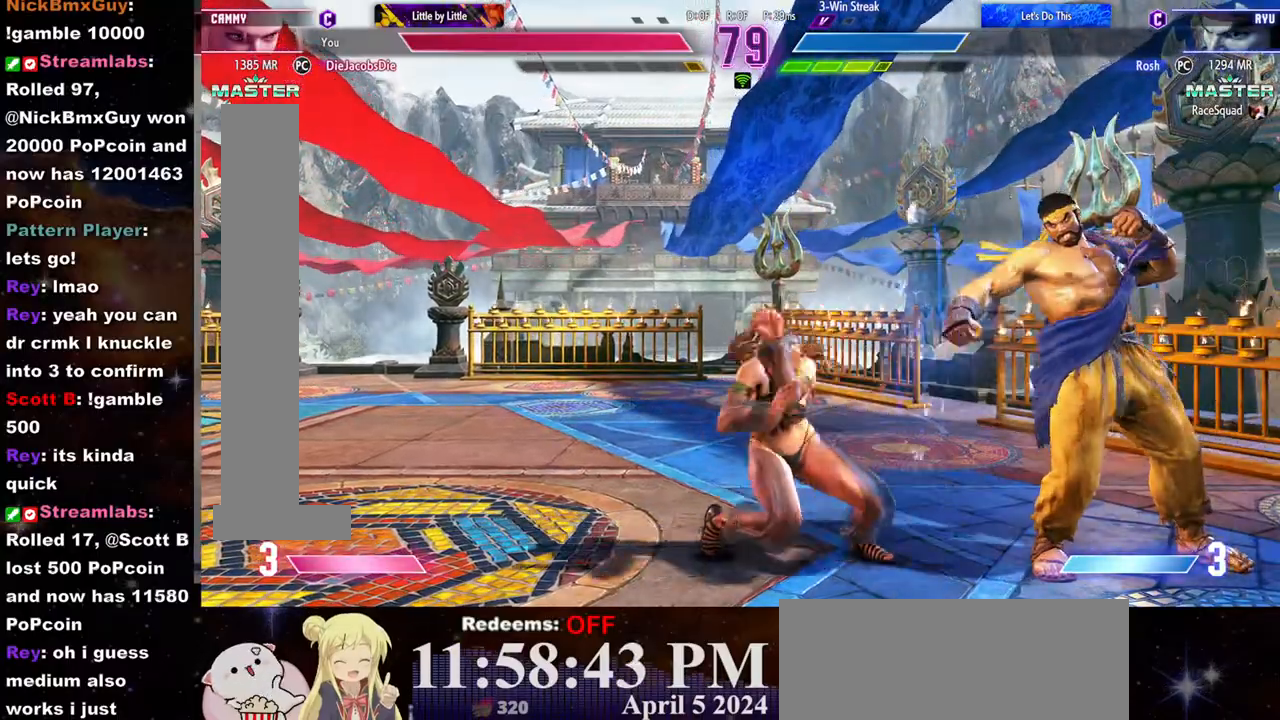
{"buttons": [], "left_stick": "down-left", "events": [[33, "left_stick", "left"], [100, "left_stick", "down-left"]]}
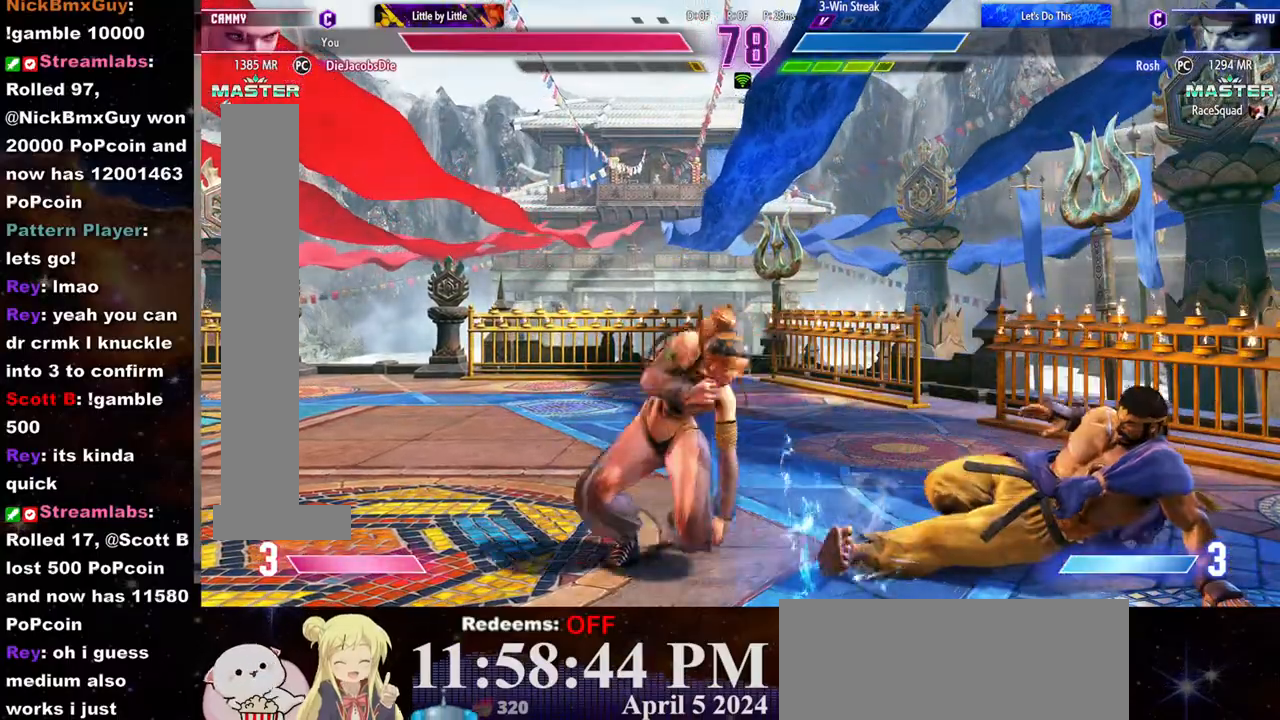
{"buttons": [], "left_stick": "down-left", "events": []}
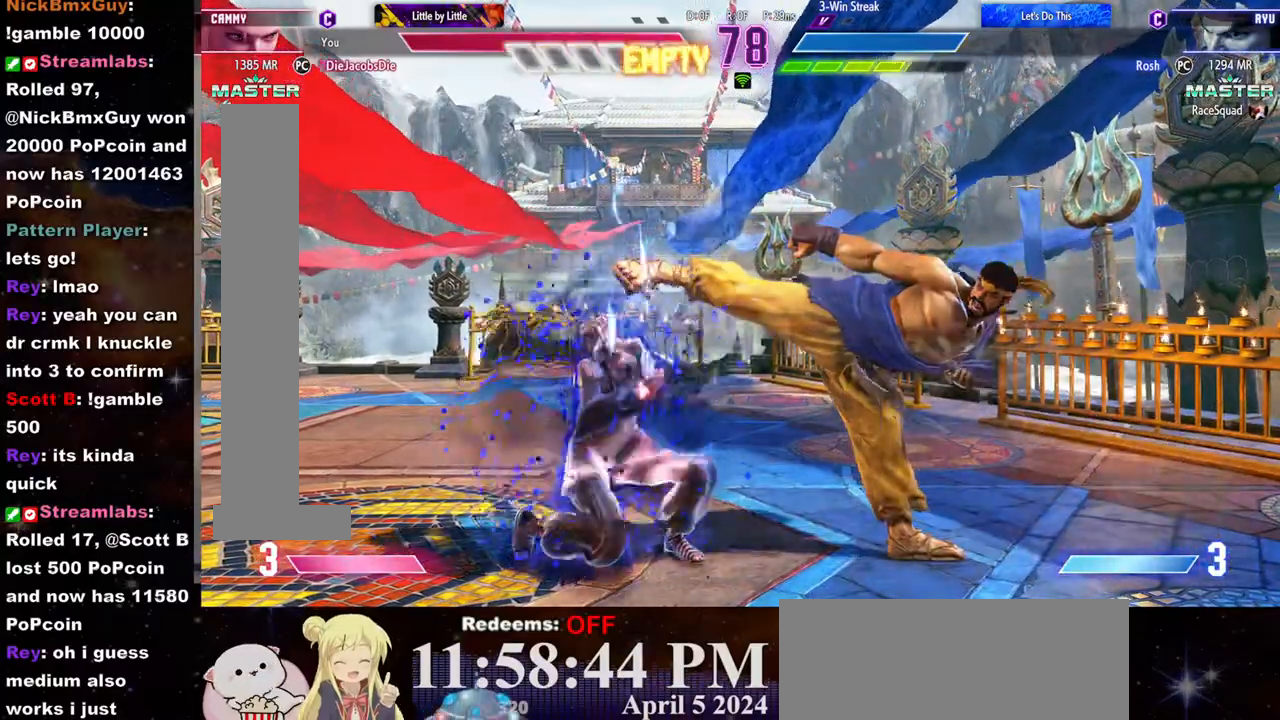
{"buttons": [], "left_stick": "down-left"}
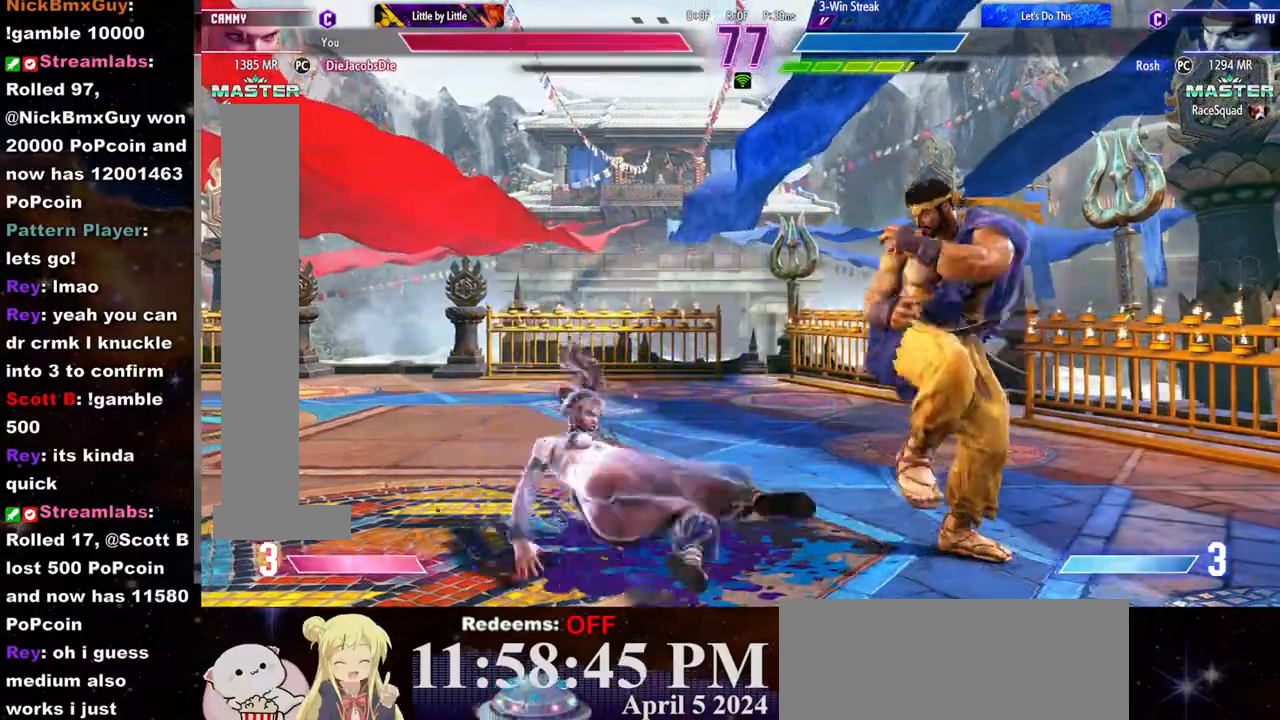
{"buttons": [], "left_stick": "center", "events": [[33, "R2", "down"], [83, "R2", "up"], [317, "left_stick", "center"]]}
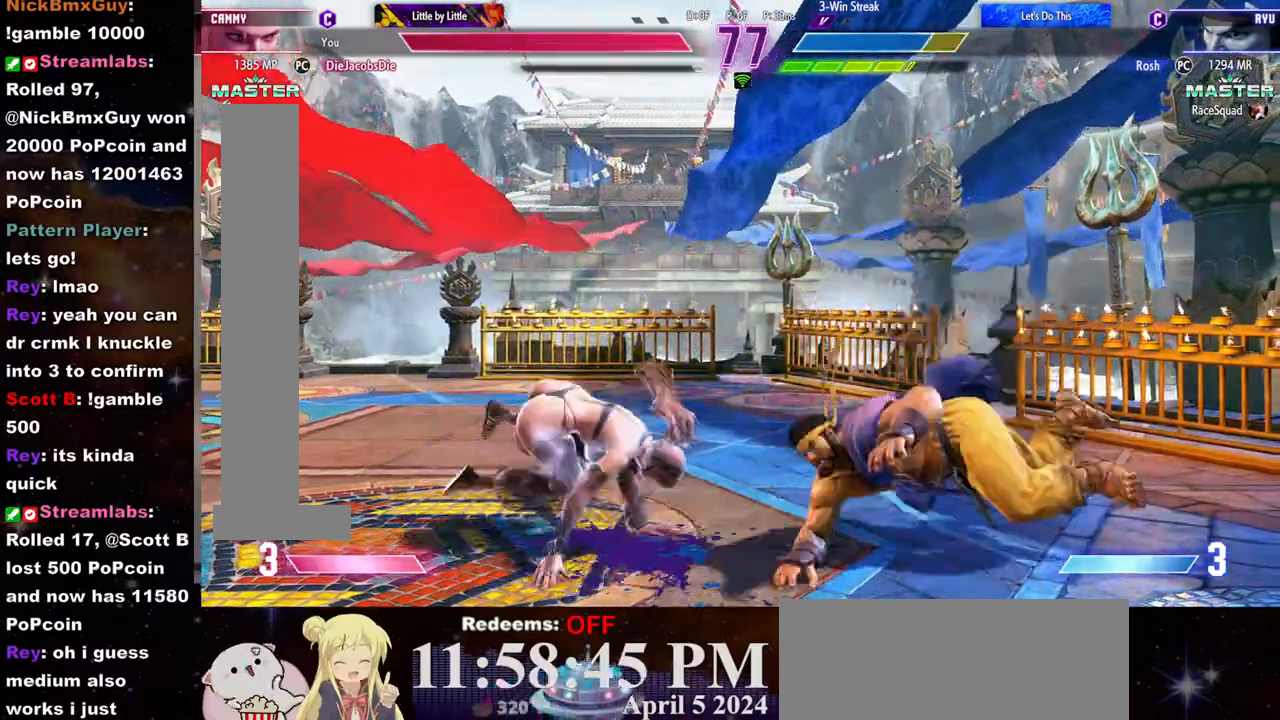
{"buttons": [], "left_stick": "down-left", "events": [[183, "left_stick", "right"], [400, "left_stick", "center"], [500, "left_stick", "down-left"]]}
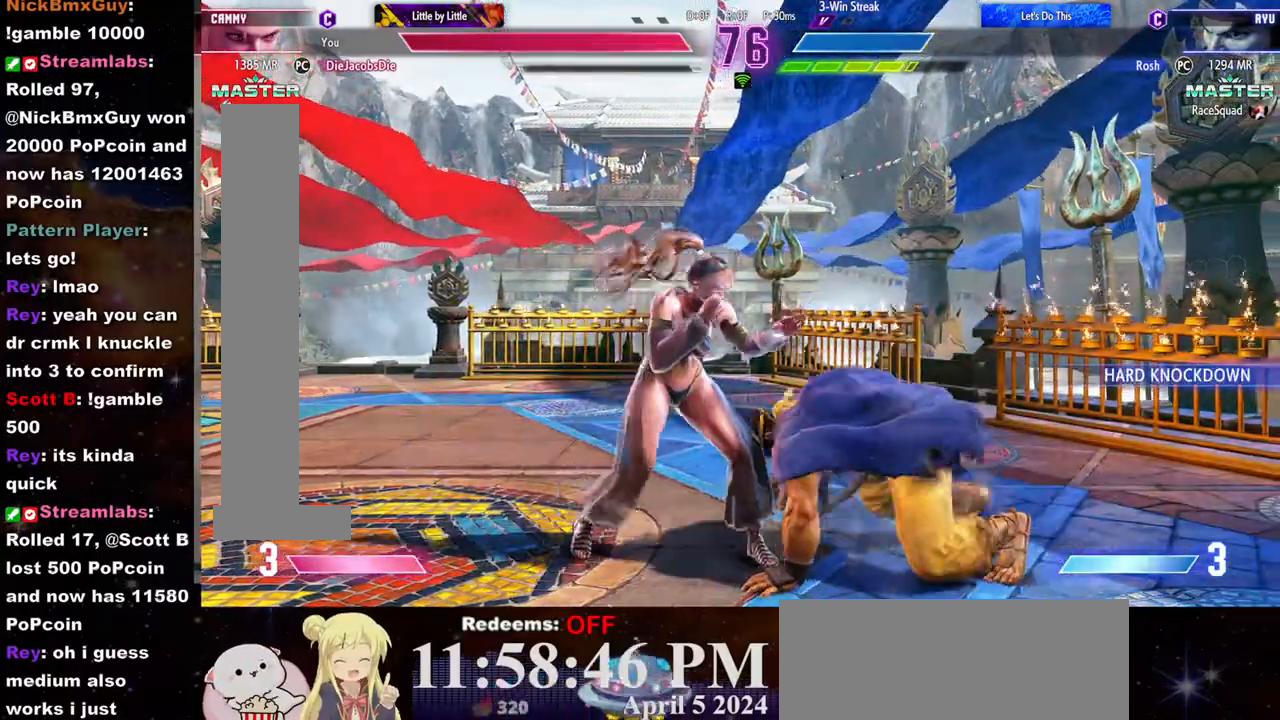
{"buttons": [], "left_stick": "down-left", "events": [[83, "R1", "down"], [150, "R1", "up"], [200, "R1", "down"], [233, "R1", "up"], [383, "TRIANGLE", "down"], [483, "TRIANGLE", "up"]]}